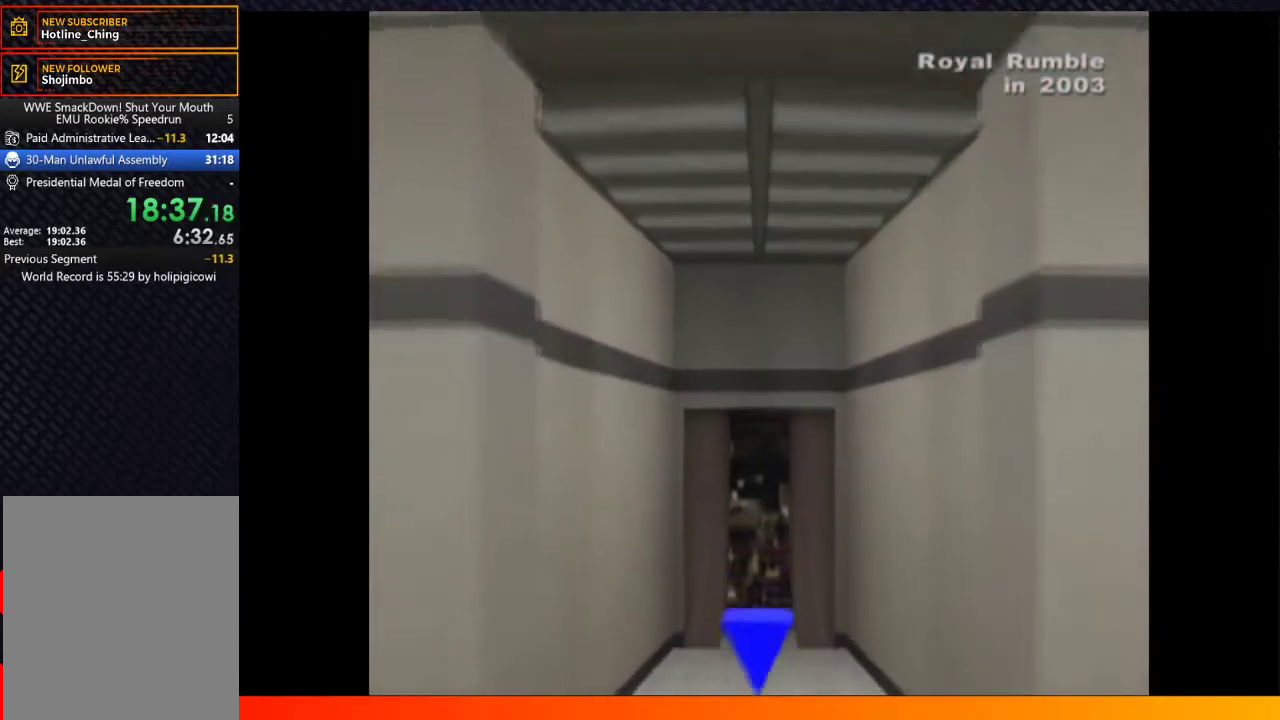
Gameplay with a controller (Xbox layout); each line is a JSON object with the inputs held at the frame after it. "events" lists button and stick changes between this image and that frame as [ms after this image, input, new state], when the widget could be followed in between. Not read: L1 L3 R1.
{"buttons": ["A"], "left_stick": "center", "right_stick": "center", "events": [[350, "Y", "down"], [467, "Y", "up"], [500, "A", "down"]]}
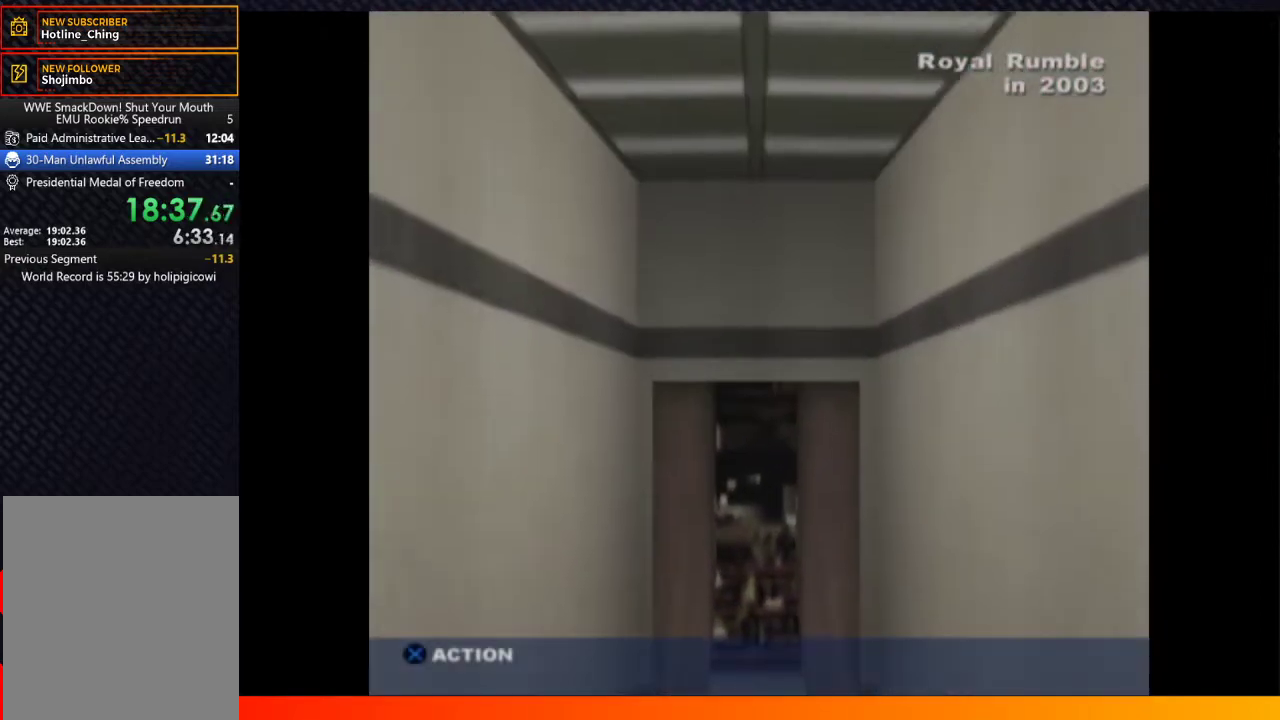
{"buttons": ["A"], "left_stick": "center", "right_stick": "center", "events": [[117, "A", "up"], [467, "A", "down"]]}
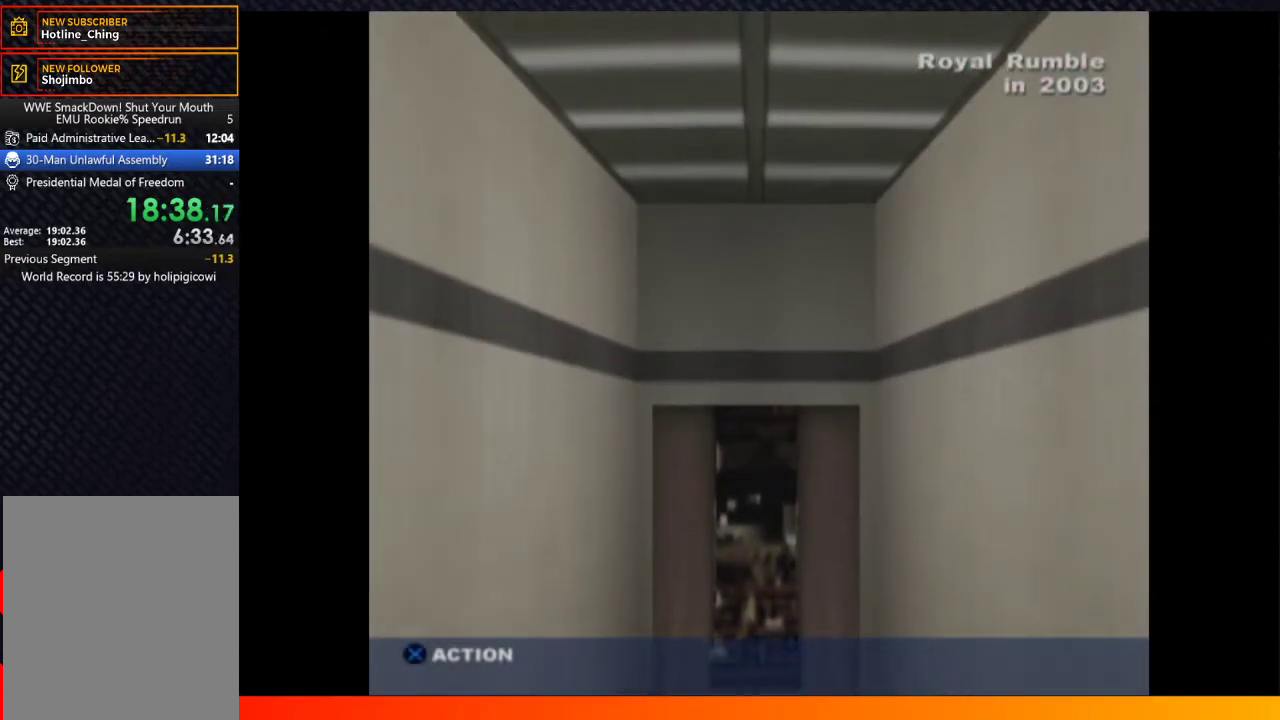
{"buttons": [], "left_stick": "center", "right_stick": "center", "events": [[50, "A", "up"]]}
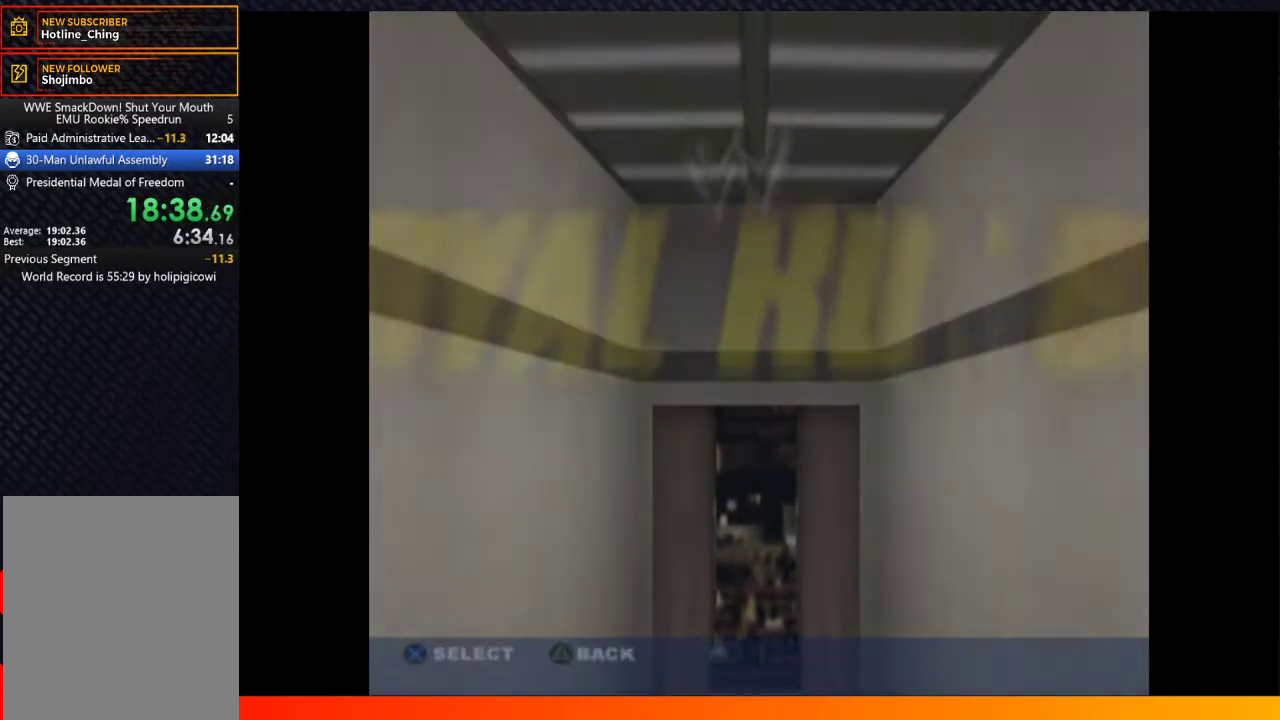
{"buttons": ["DPAD_RIGHT"], "left_stick": "center", "right_stick": "center", "events": [[67, "A", "down"], [200, "A", "up"], [417, "DPAD_RIGHT", "down"]]}
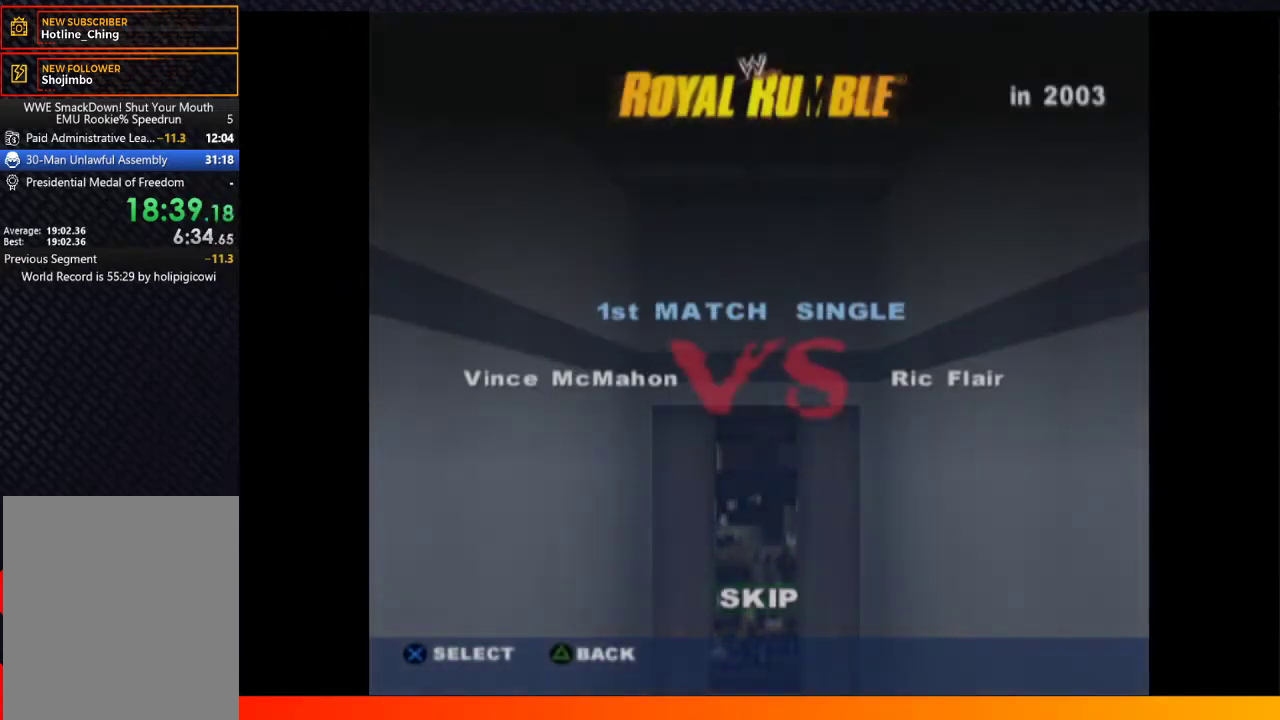
{"buttons": [], "left_stick": "center", "right_stick": "center", "events": [[33, "DPAD_RIGHT", "up"], [133, "DPAD_RIGHT", "down"], [233, "DPAD_RIGHT", "up"], [400, "A", "down"], [500, "A", "up"]]}
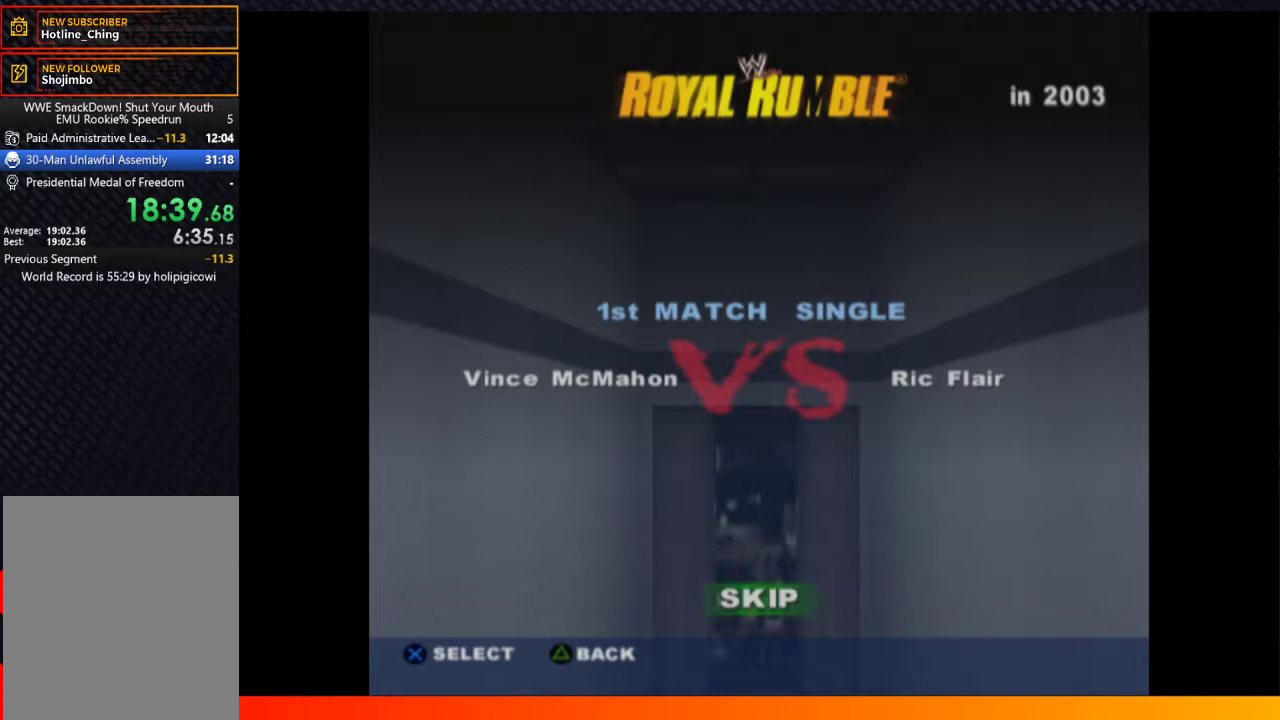
{"buttons": [], "left_stick": "center", "right_stick": "center", "events": []}
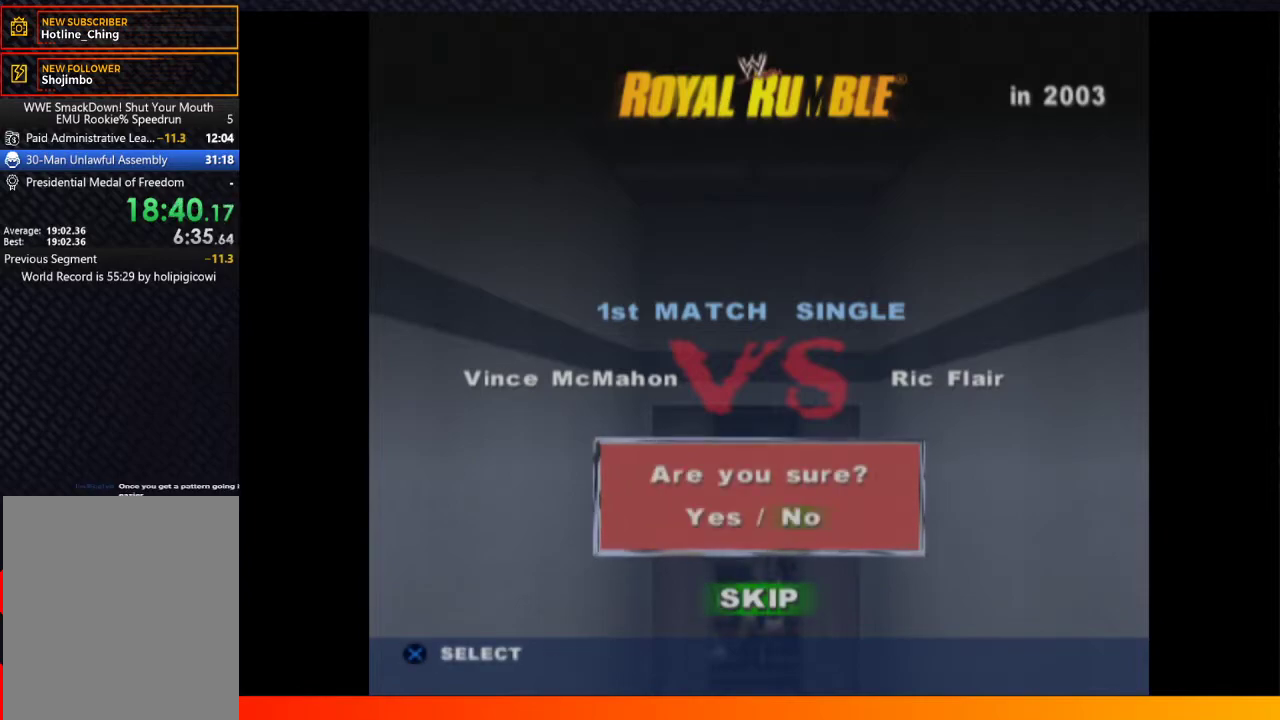
{"buttons": ["A"], "left_stick": "center", "right_stick": "center", "events": [[83, "A", "down"], [167, "A", "up"], [483, "A", "down"]]}
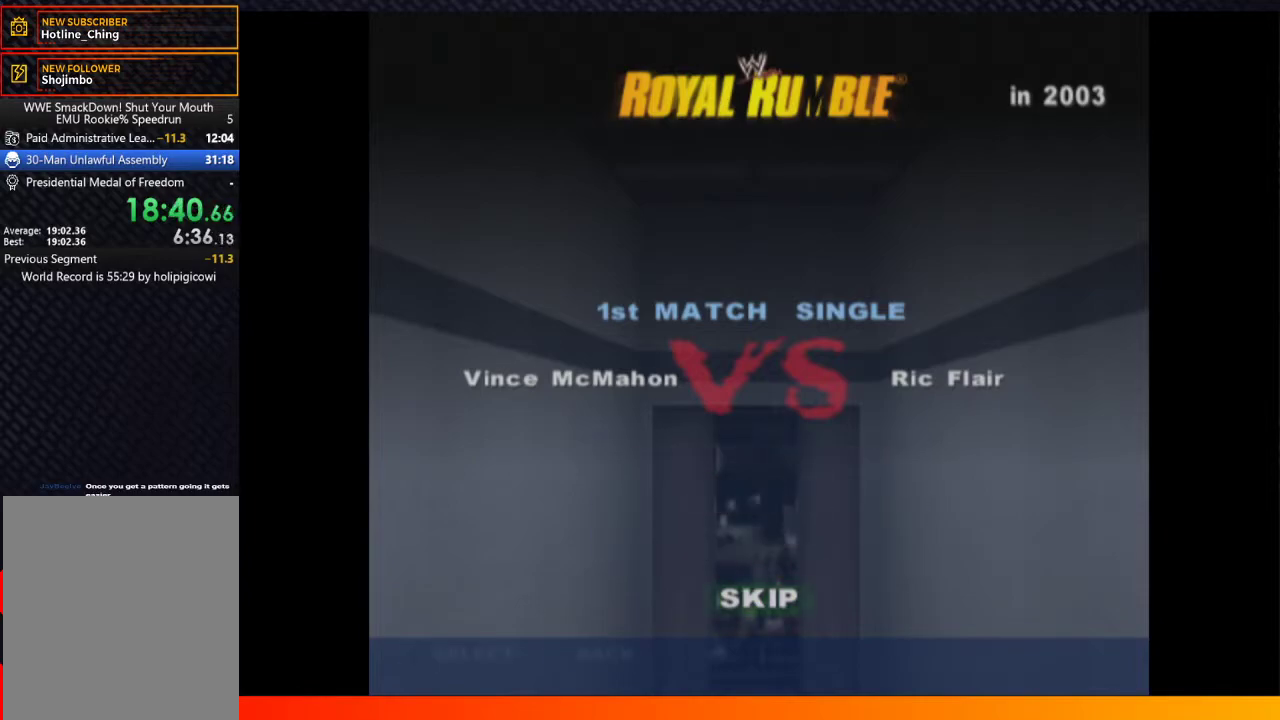
{"buttons": [], "left_stick": "center", "right_stick": "center", "events": [[100, "A", "up"]]}
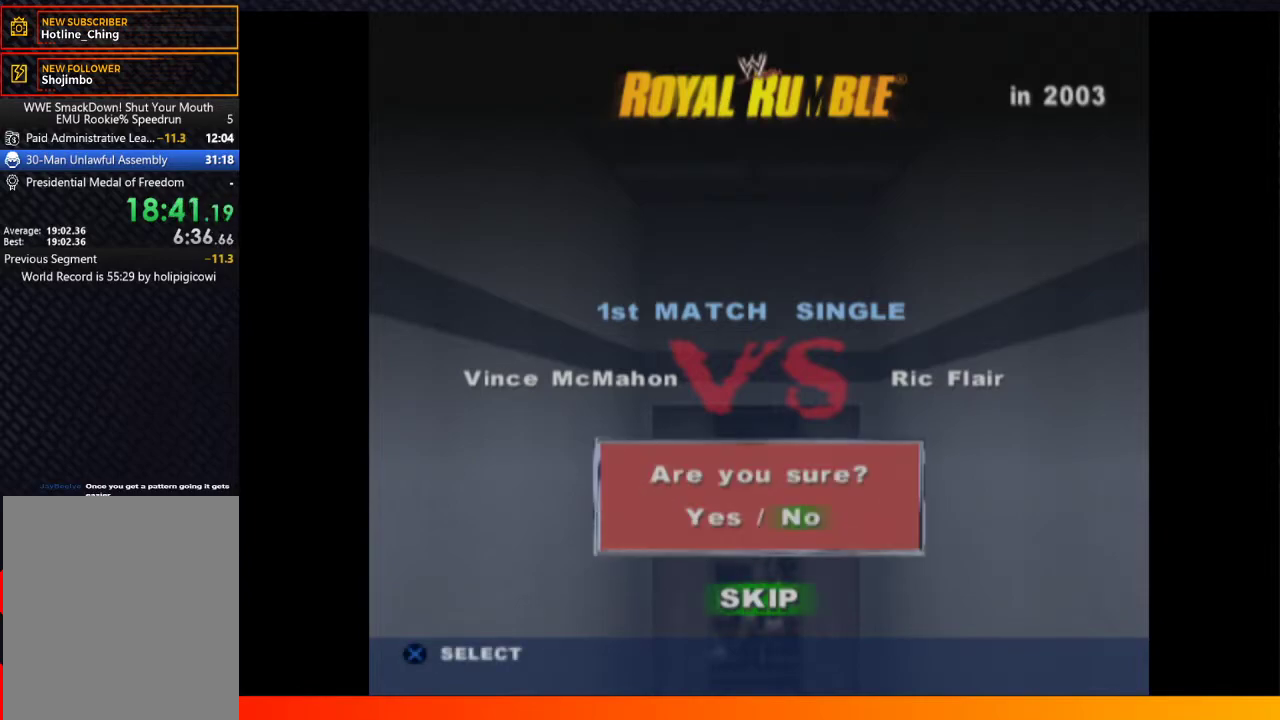
{"buttons": [], "left_stick": "center", "right_stick": "center", "events": [[50, "DPAD_LEFT", "down"], [183, "DPAD_LEFT", "up"], [200, "A", "down"], [283, "A", "up"], [367, "A", "down"], [450, "A", "up"]]}
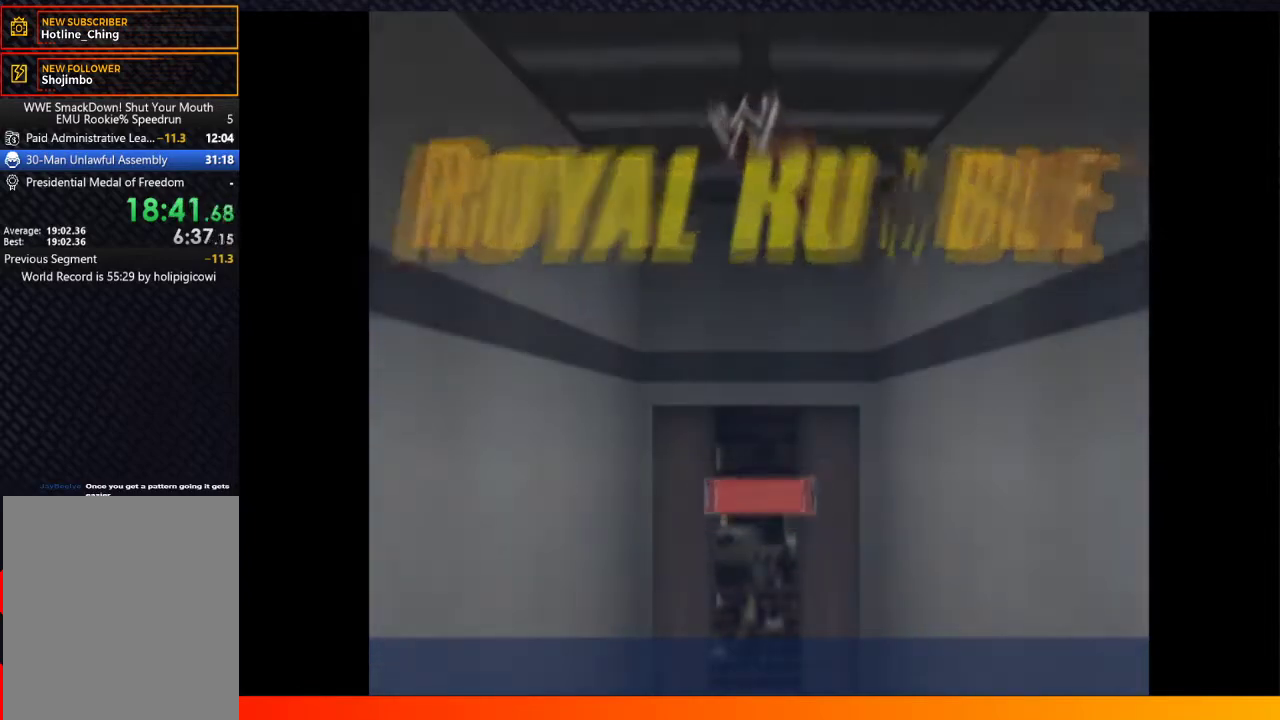
{"buttons": [], "left_stick": "center", "right_stick": "center", "events": [[33, "A", "down"], [117, "A", "up"], [217, "A", "down"], [283, "A", "up"], [383, "A", "down"], [433, "A", "up"]]}
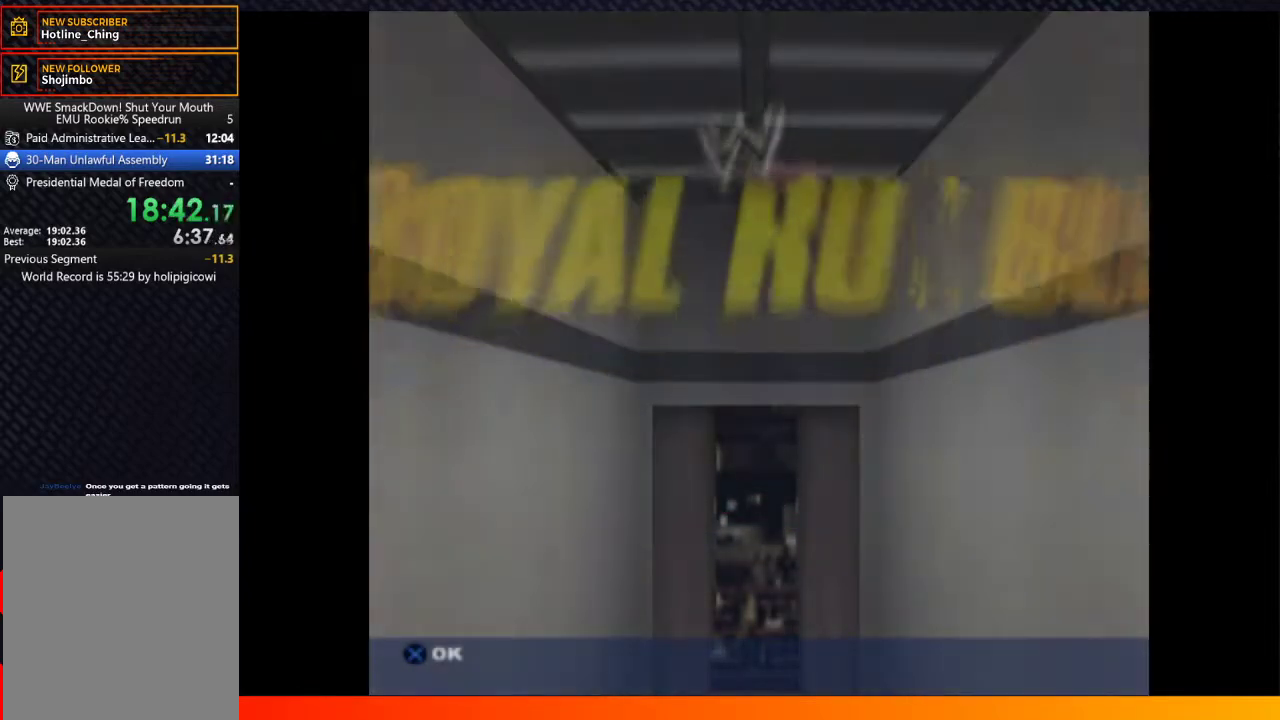
{"buttons": [], "left_stick": "center", "right_stick": "center", "events": [[17, "A", "down"], [83, "A", "up"], [183, "A", "down"], [250, "A", "up"], [333, "A", "down"], [417, "A", "up"]]}
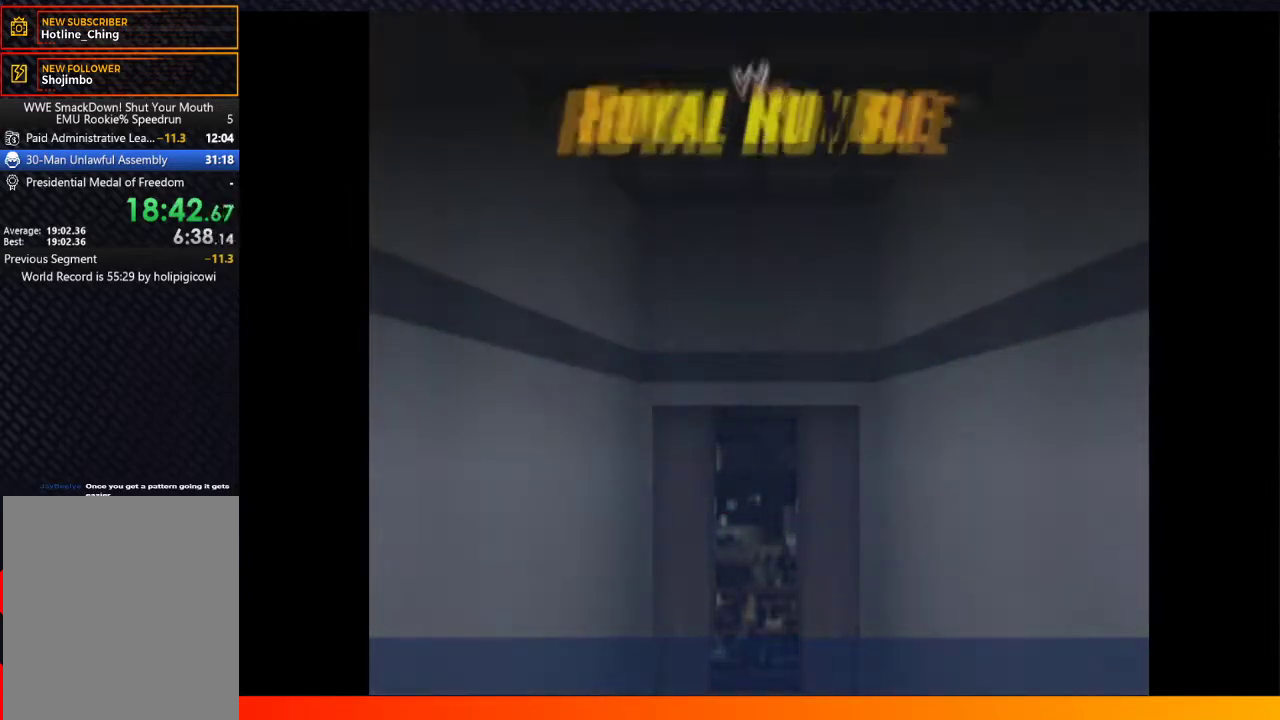
{"buttons": ["A"], "left_stick": "center", "right_stick": "center", "events": [[17, "A", "down"], [100, "A", "up"], [250, "A", "down"], [367, "A", "up"], [483, "A", "down"]]}
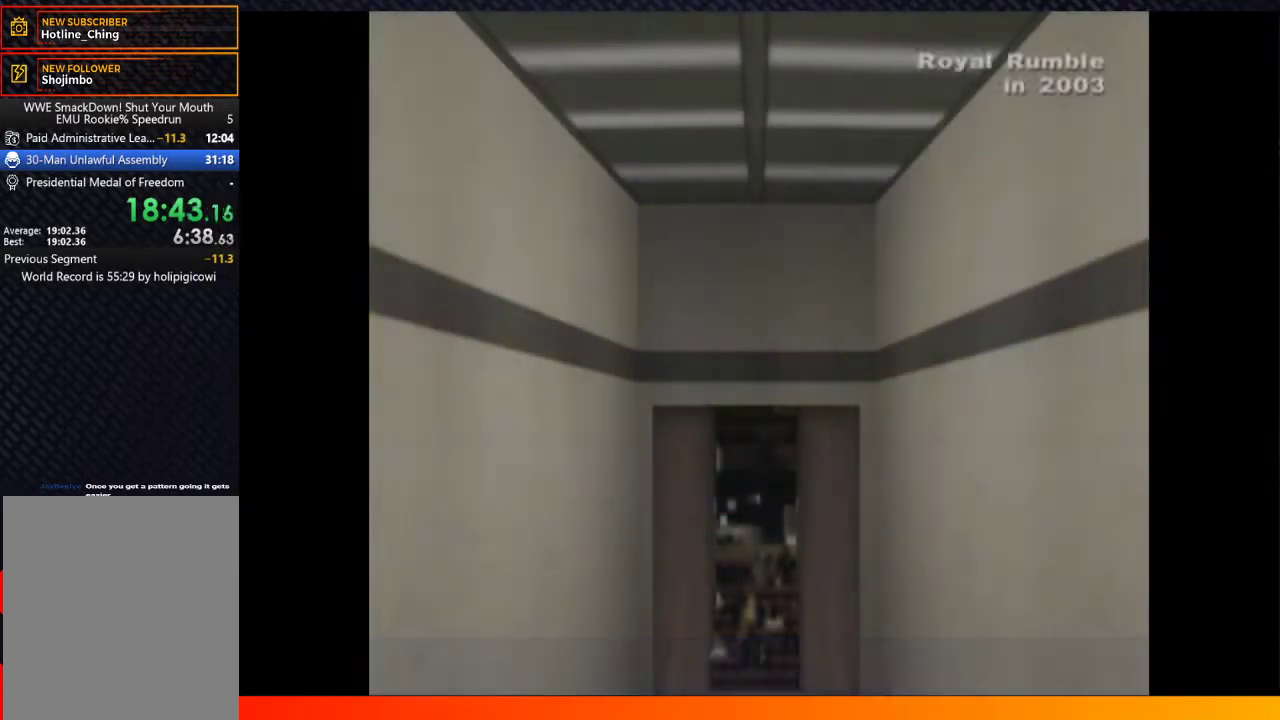
{"buttons": [], "left_stick": "center", "right_stick": "center", "events": [[117, "A", "up"], [200, "A", "down"], [333, "A", "up"]]}
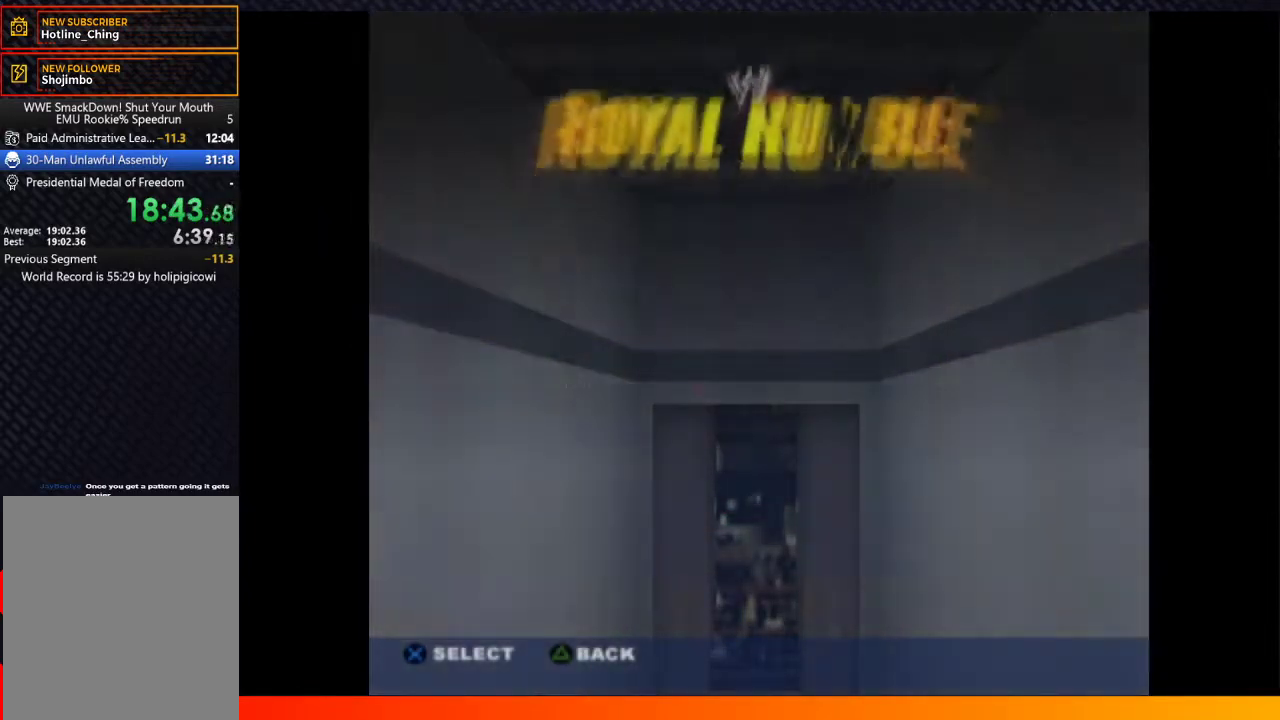
{"buttons": [], "left_stick": "center", "right_stick": "center", "events": []}
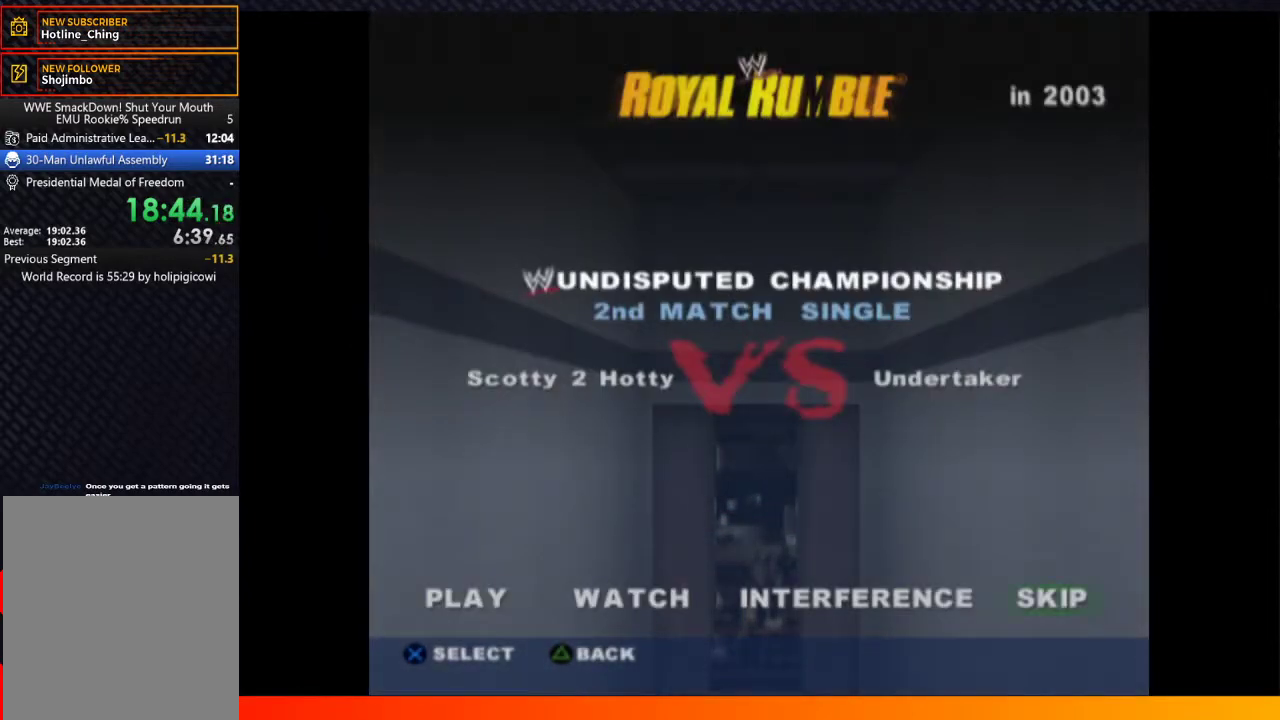
{"buttons": [], "left_stick": "center", "right_stick": "center", "events": [[17, "A", "down"], [117, "A", "up"]]}
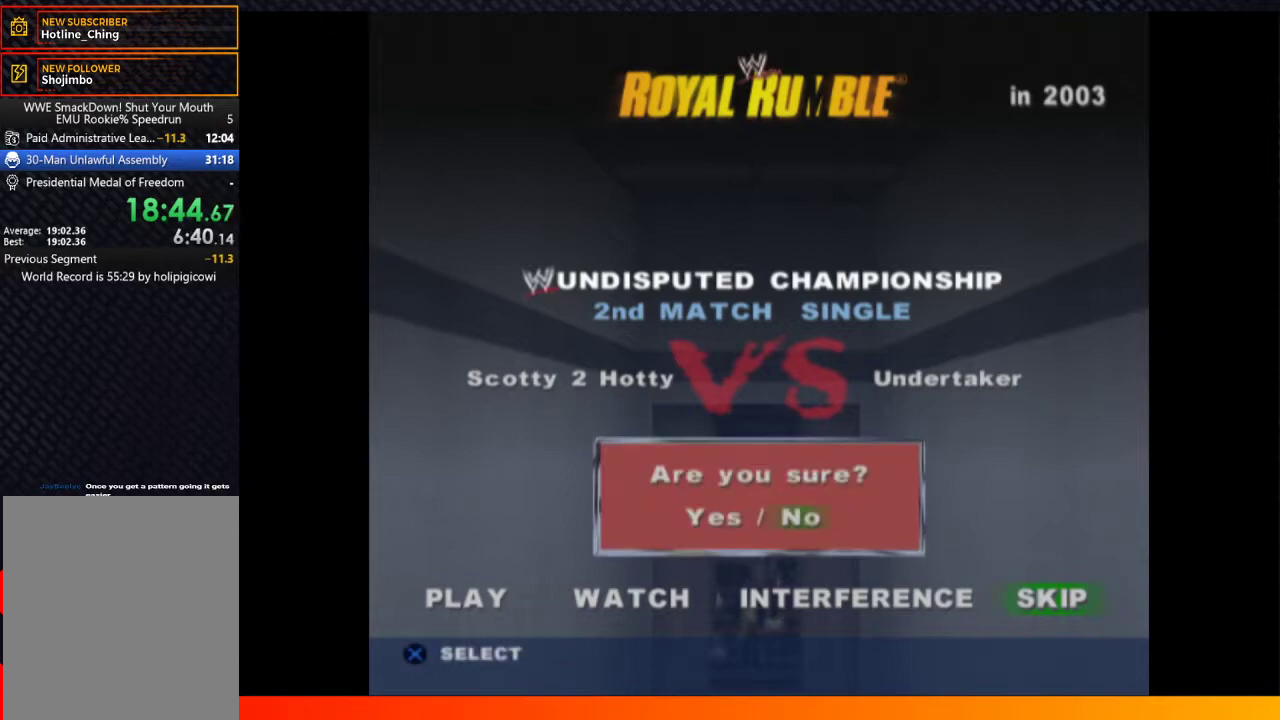
{"buttons": [], "left_stick": "center", "right_stick": "center", "events": [[33, "DPAD_LEFT", "down"], [133, "DPAD_LEFT", "up"], [217, "A", "down"], [300, "A", "up"]]}
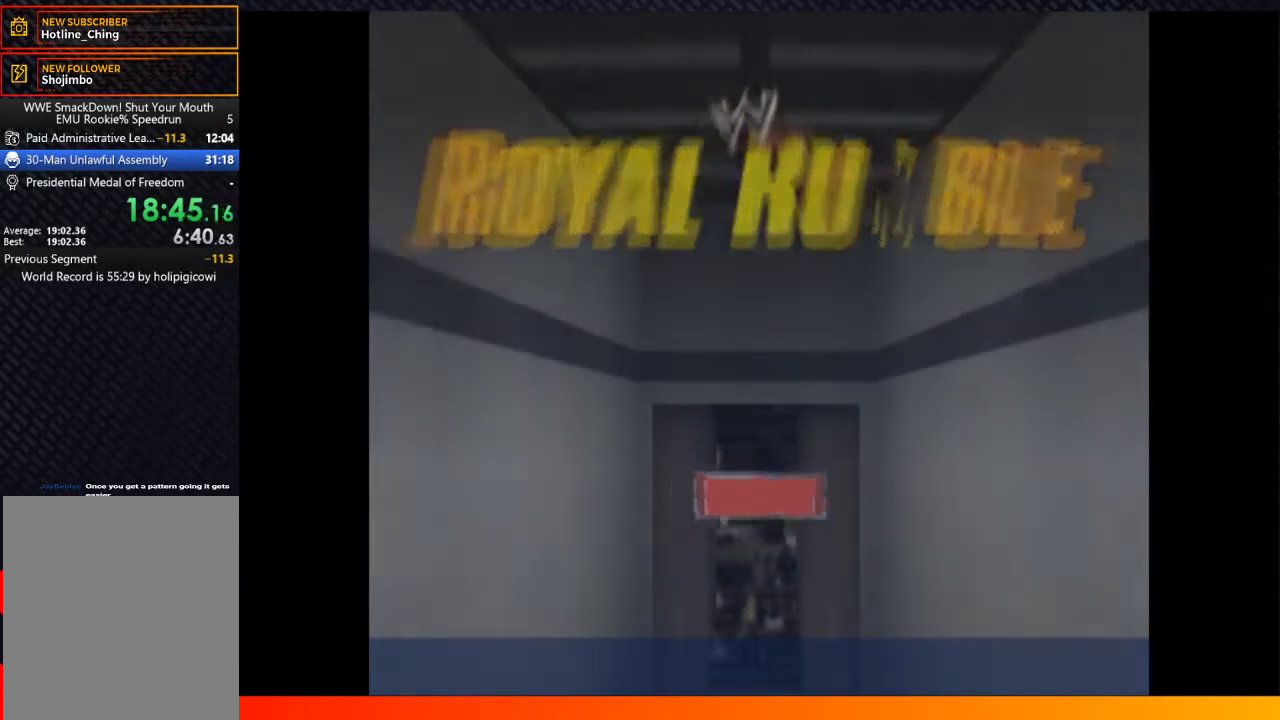
{"buttons": [], "left_stick": "center", "right_stick": "center", "events": []}
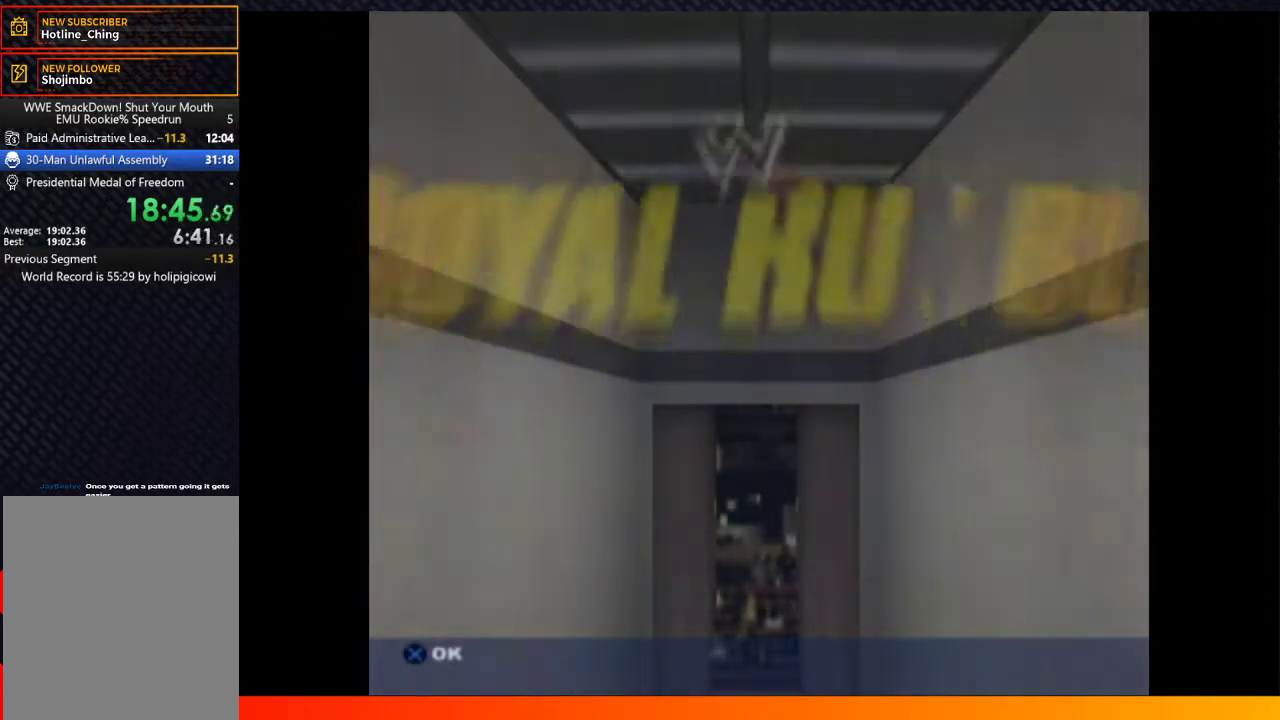
{"buttons": [], "left_stick": "center", "right_stick": "center", "events": [[317, "A", "down"], [467, "A", "up"]]}
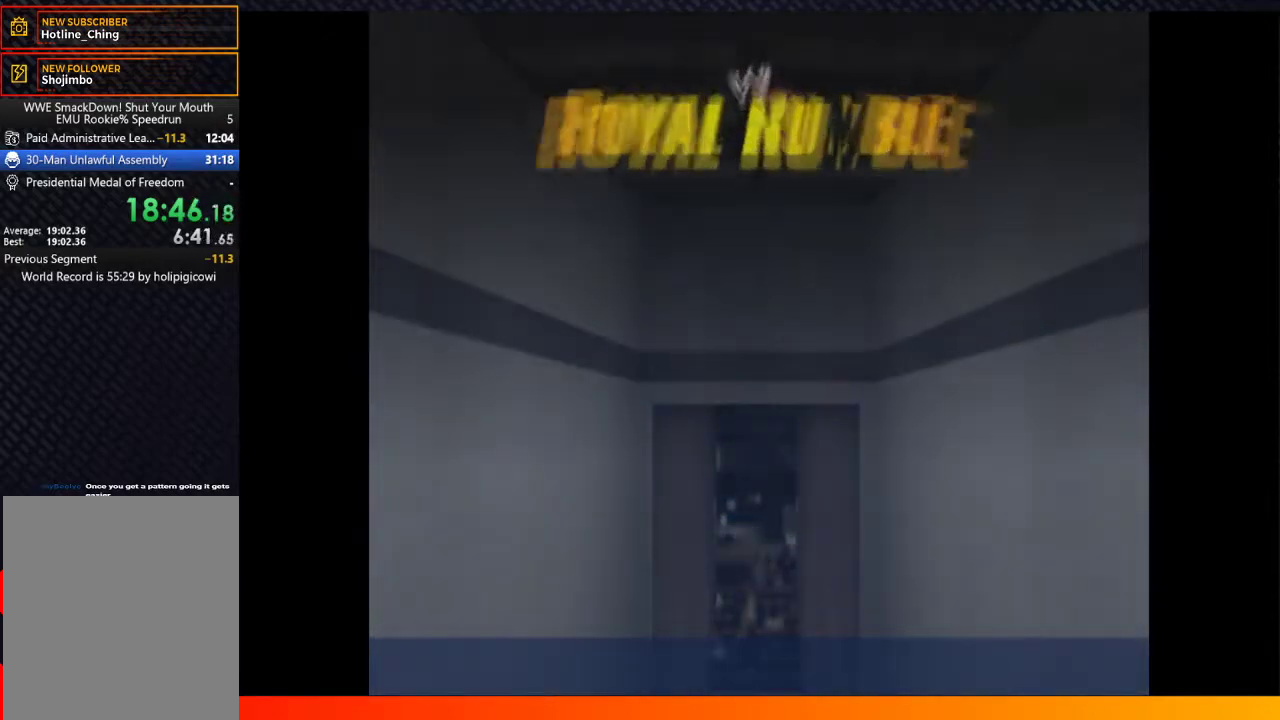
{"buttons": [], "left_stick": "center", "right_stick": "center", "events": [[100, "A", "down"], [183, "A", "up"]]}
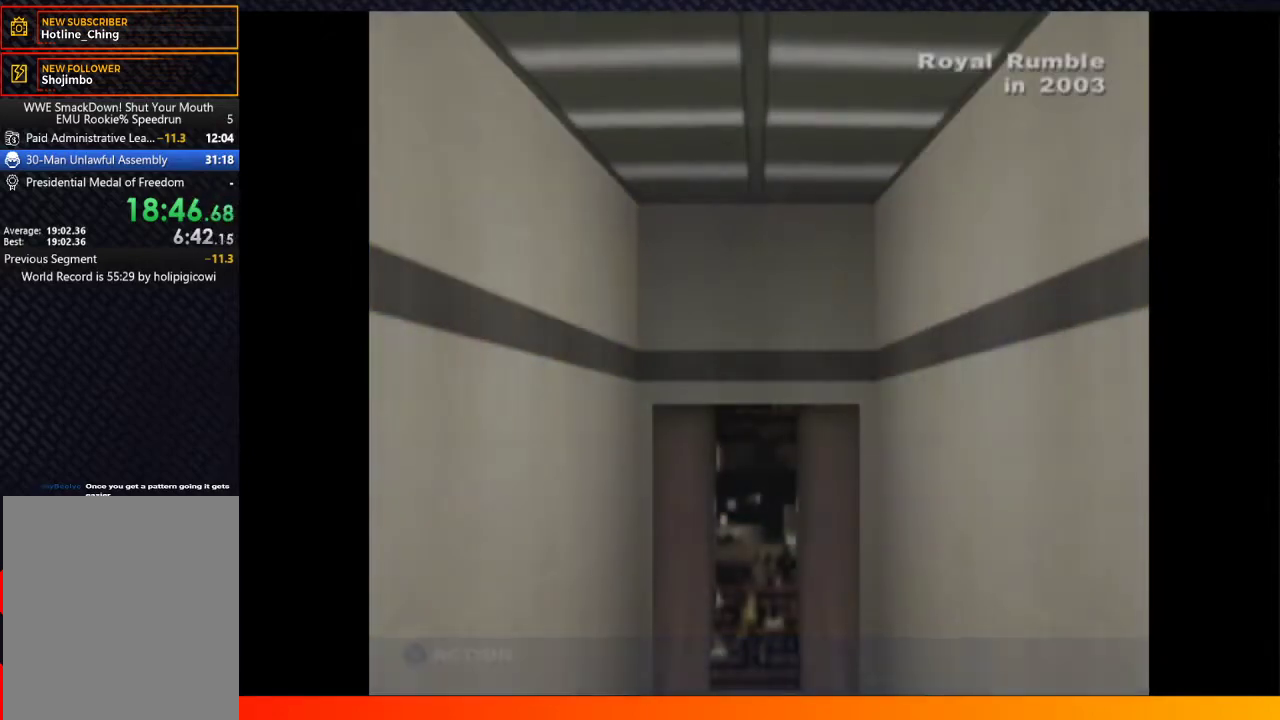
{"buttons": [], "left_stick": "center", "right_stick": "center", "events": [[17, "A", "down"], [150, "A", "up"]]}
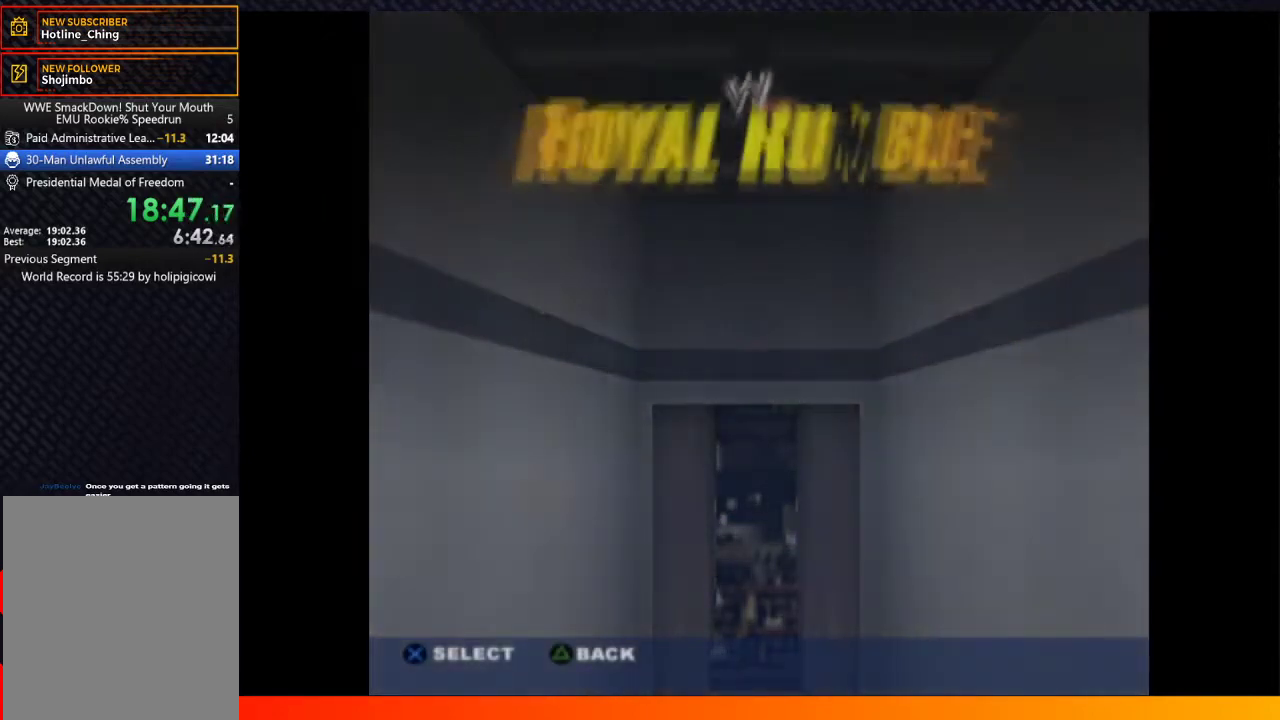
{"buttons": [], "left_stick": "center", "right_stick": "center", "events": []}
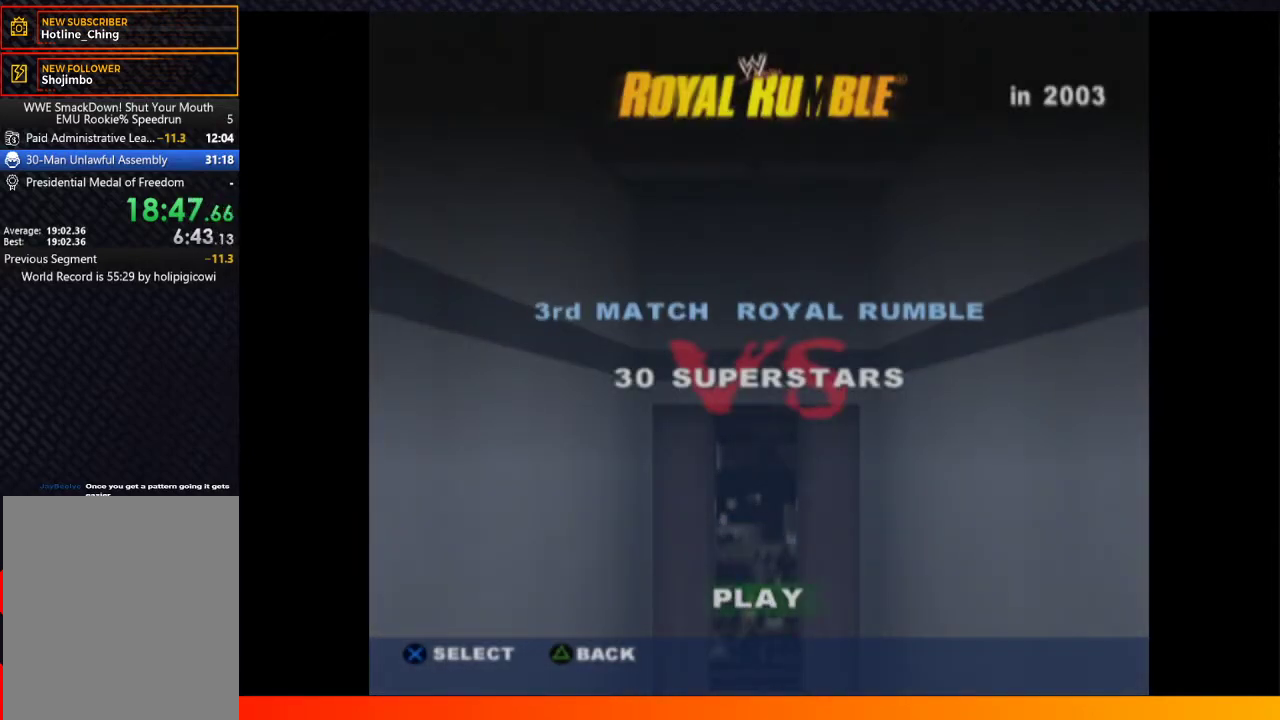
{"buttons": ["DPAD_LEFT"], "left_stick": "center", "right_stick": "center", "events": [[17, "A", "down"], [117, "A", "up"], [467, "DPAD_LEFT", "down"]]}
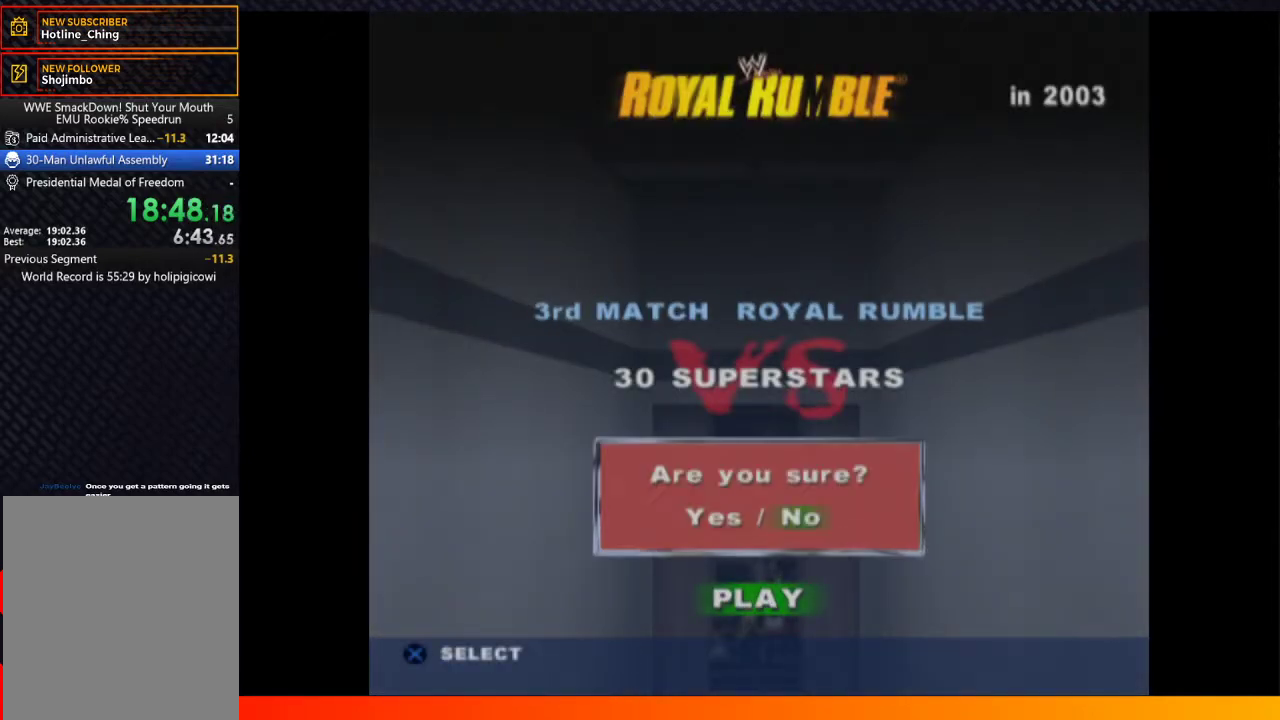
{"buttons": [], "left_stick": "center", "right_stick": "center", "events": [[100, "DPAD_LEFT", "up"], [150, "A", "down"], [267, "A", "up"]]}
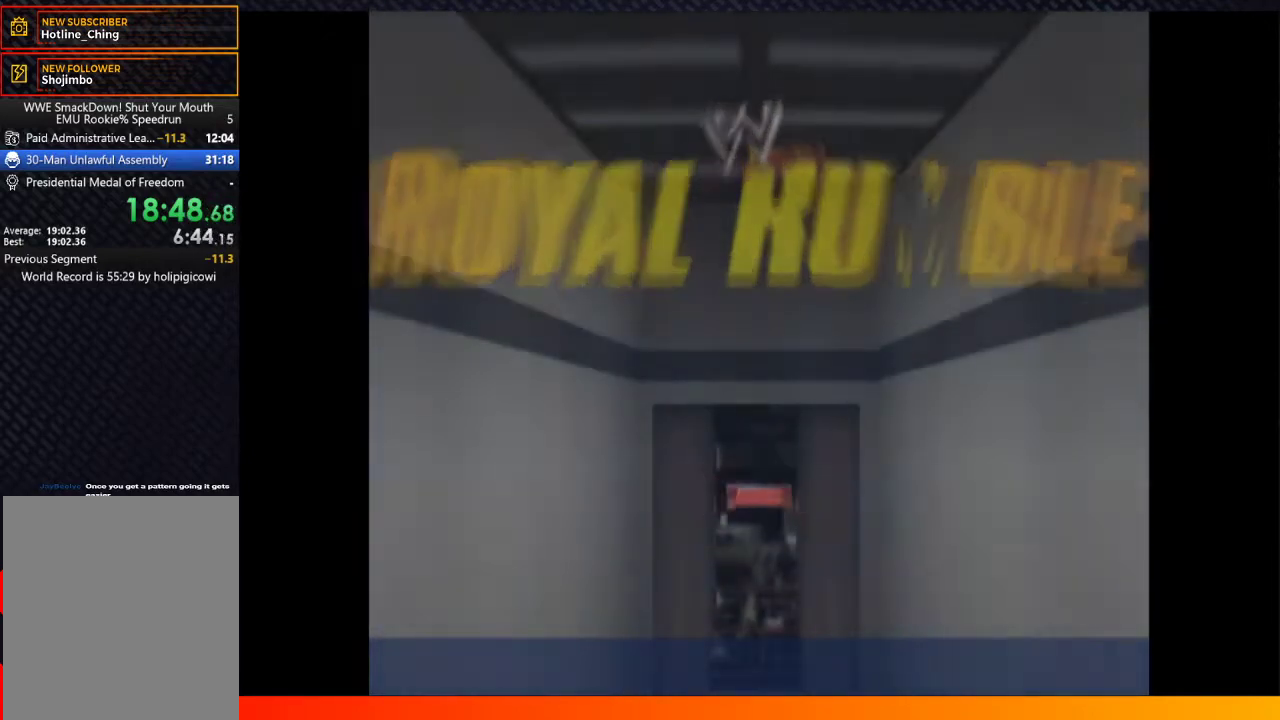
{"buttons": [], "left_stick": "center", "right_stick": "center", "events": []}
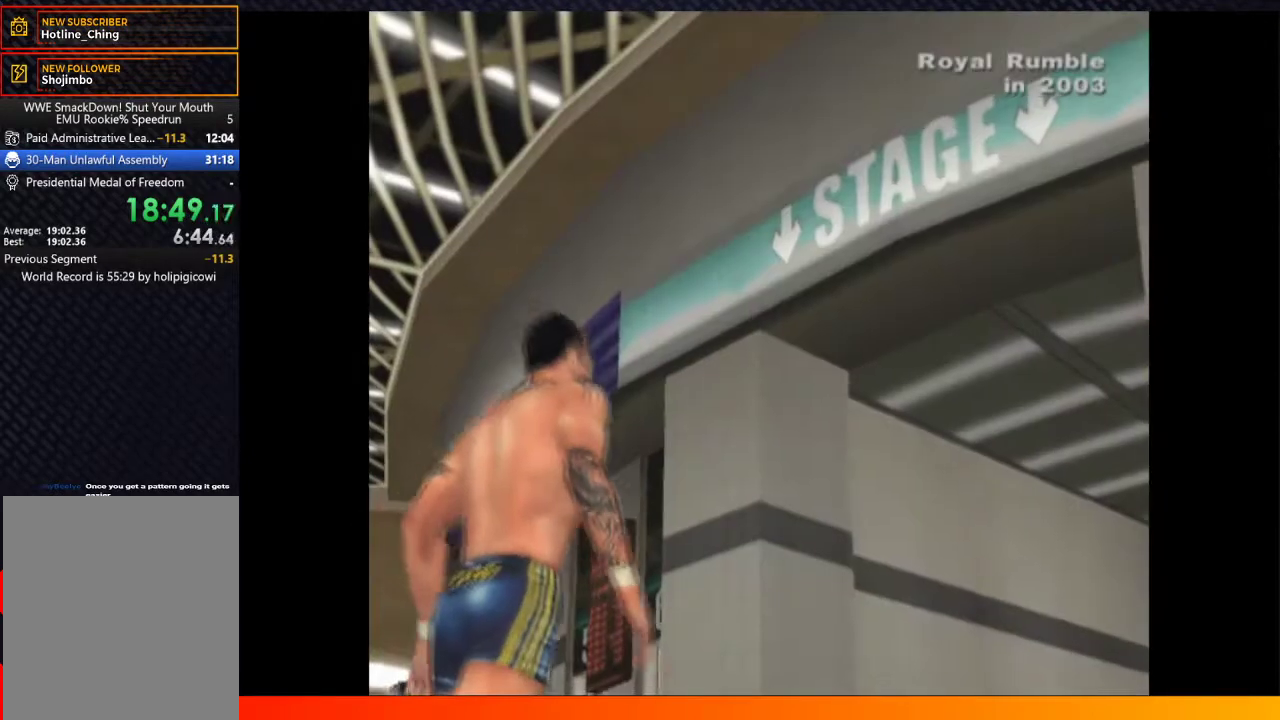
{"buttons": [], "left_stick": "center", "right_stick": "center", "events": []}
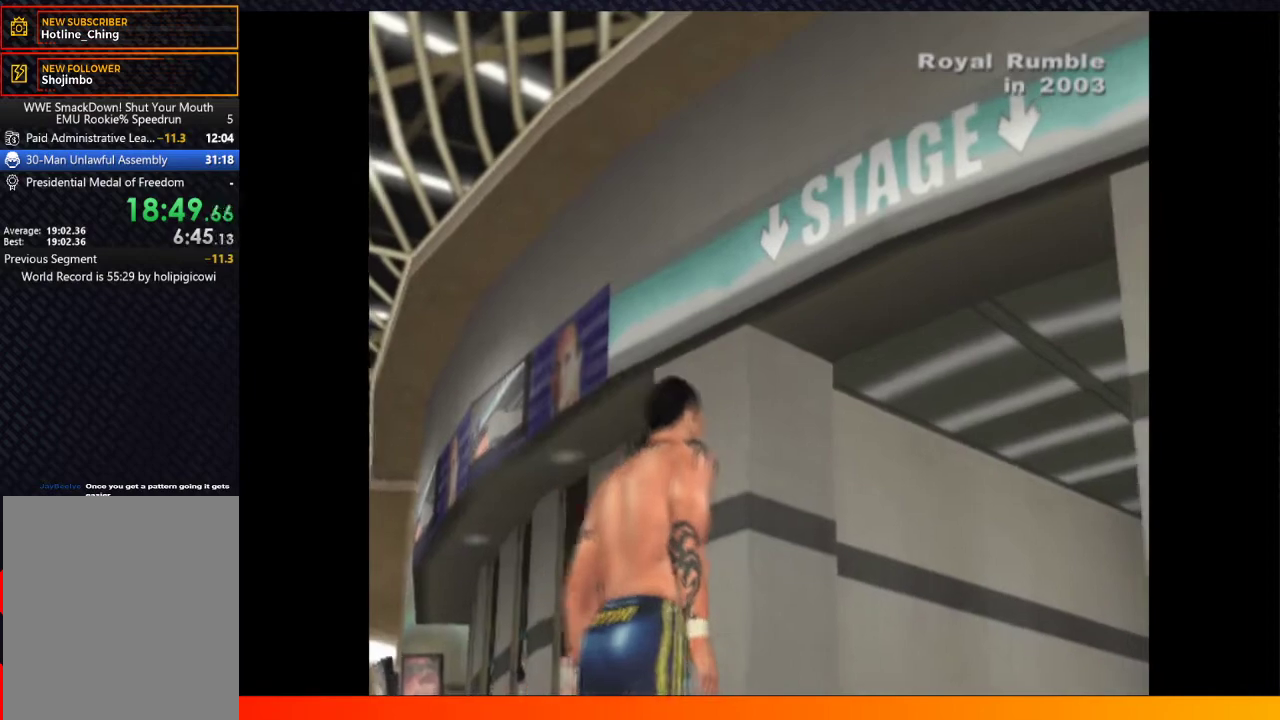
{"buttons": [], "left_stick": "center", "right_stick": "center", "events": []}
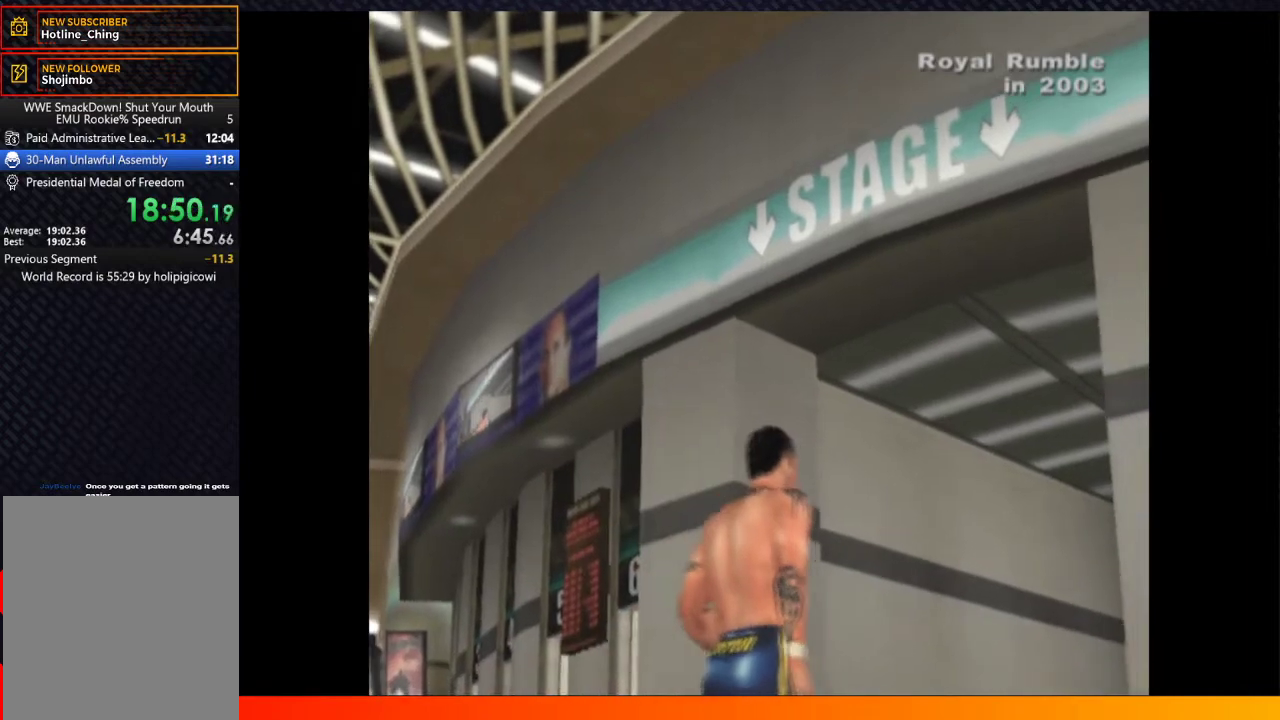
{"buttons": [], "left_stick": "center", "right_stick": "center", "events": []}
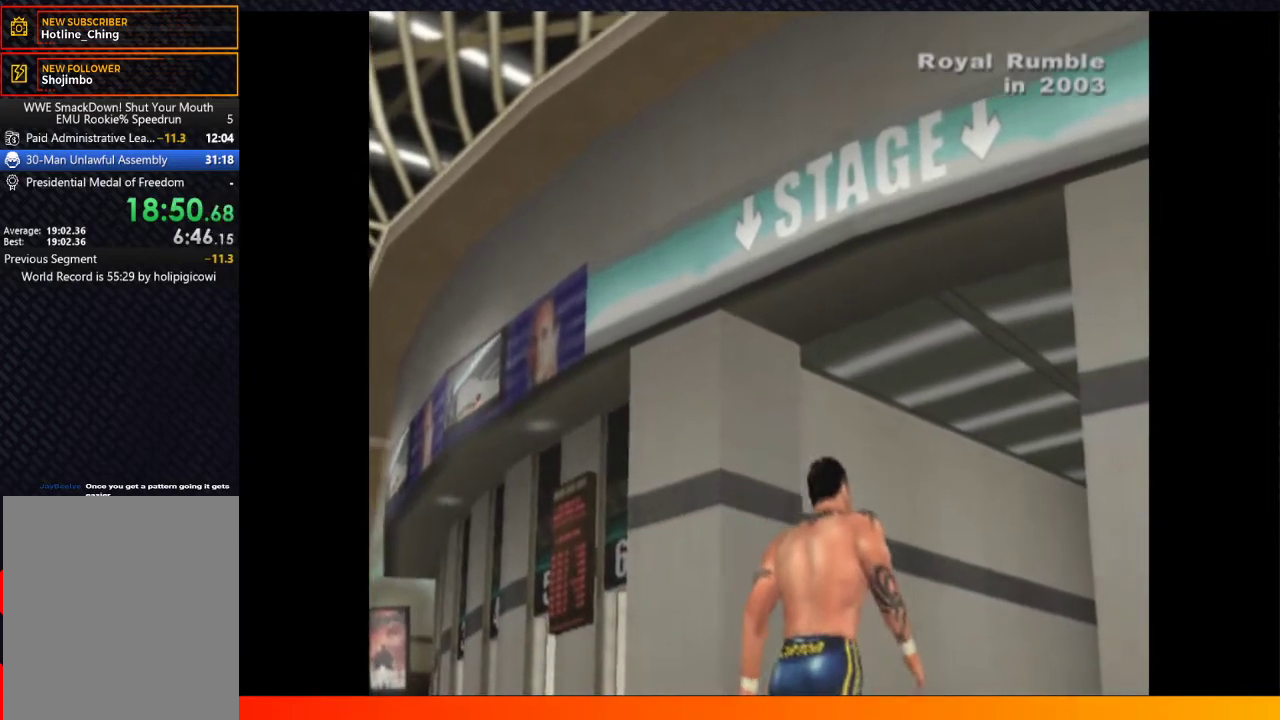
{"buttons": [], "left_stick": "center", "right_stick": "center", "events": []}
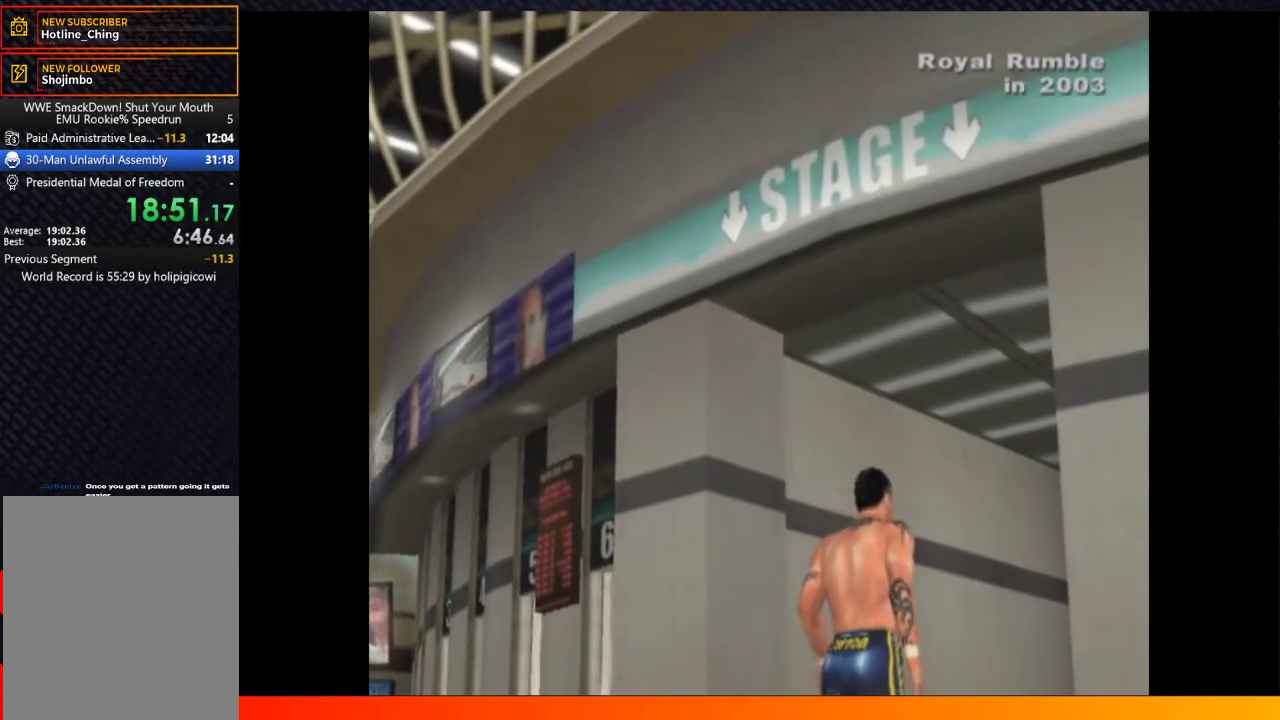
{"buttons": [], "left_stick": "center", "right_stick": "center", "events": []}
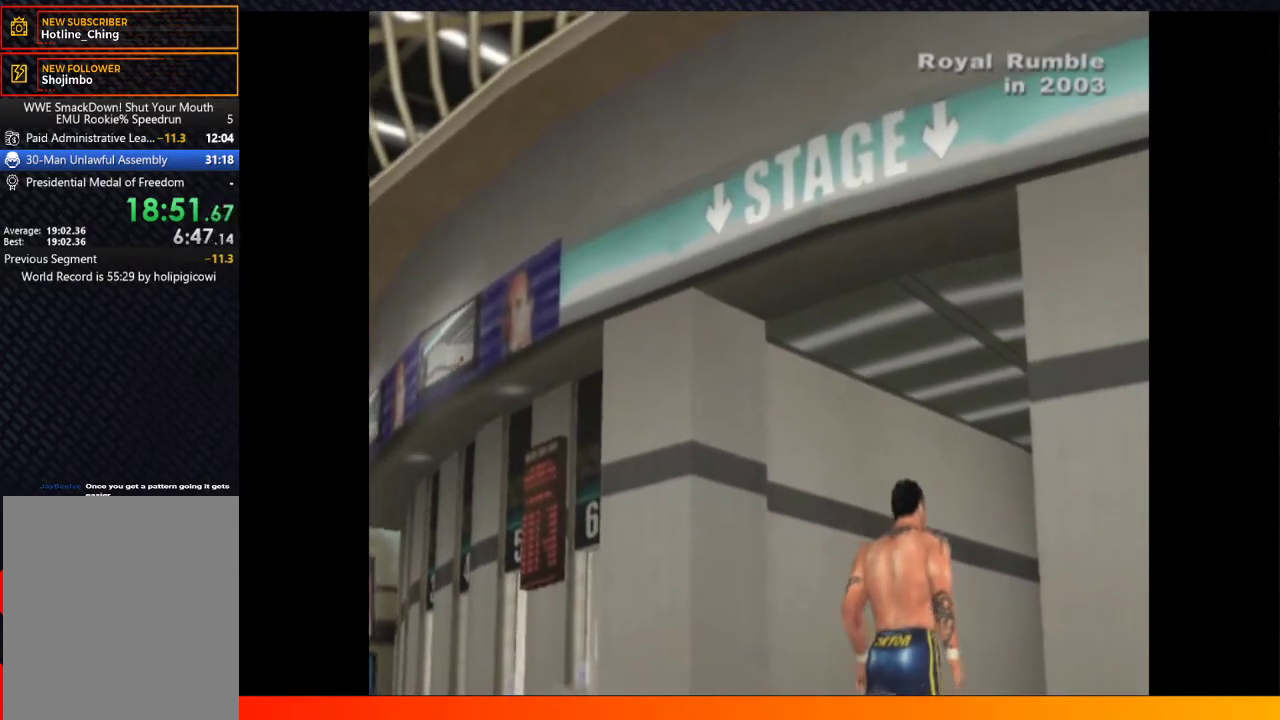
{"buttons": [], "left_stick": "center", "right_stick": "center", "events": []}